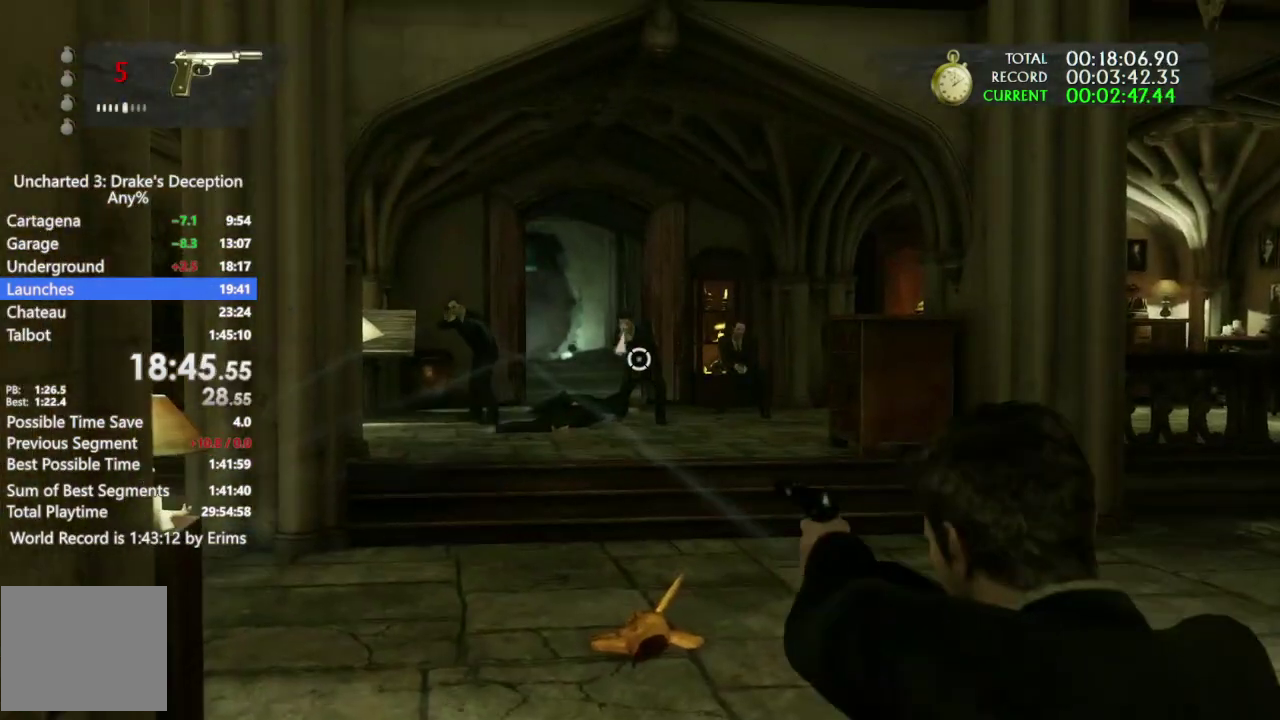
Gameplay with a controller (PlayStation layout); each line is a JSON object with the inputs held at the frame after it. "events" lists button and stick changes between this image and that frame as [ms after this image, input, new state], when the widget could be followed in between. Not read: CIRCLE CROSS DPAD_LEFT HOME SQUARE TOUCHPAD.
{"buttons": [], "left_stick": "up", "right_stick": "center"}
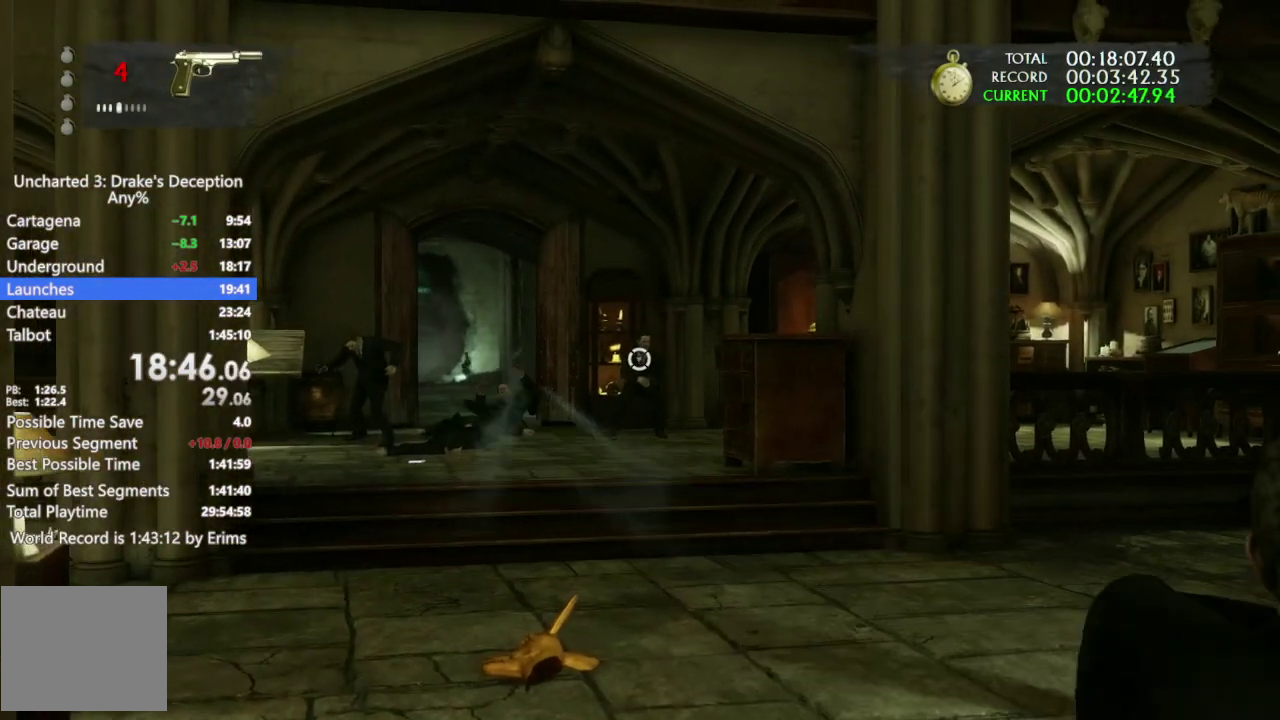
{"buttons": [], "left_stick": "up", "right_stick": "center"}
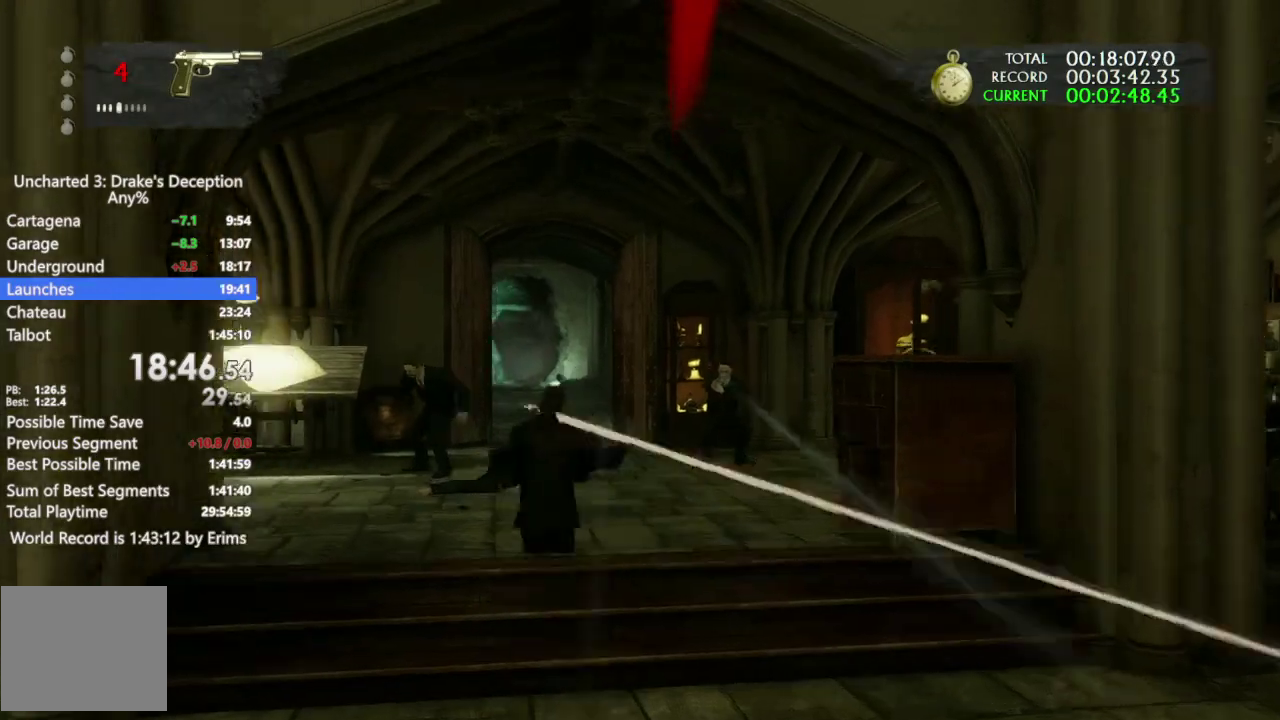
{"buttons": [], "left_stick": "up", "right_stick": "center"}
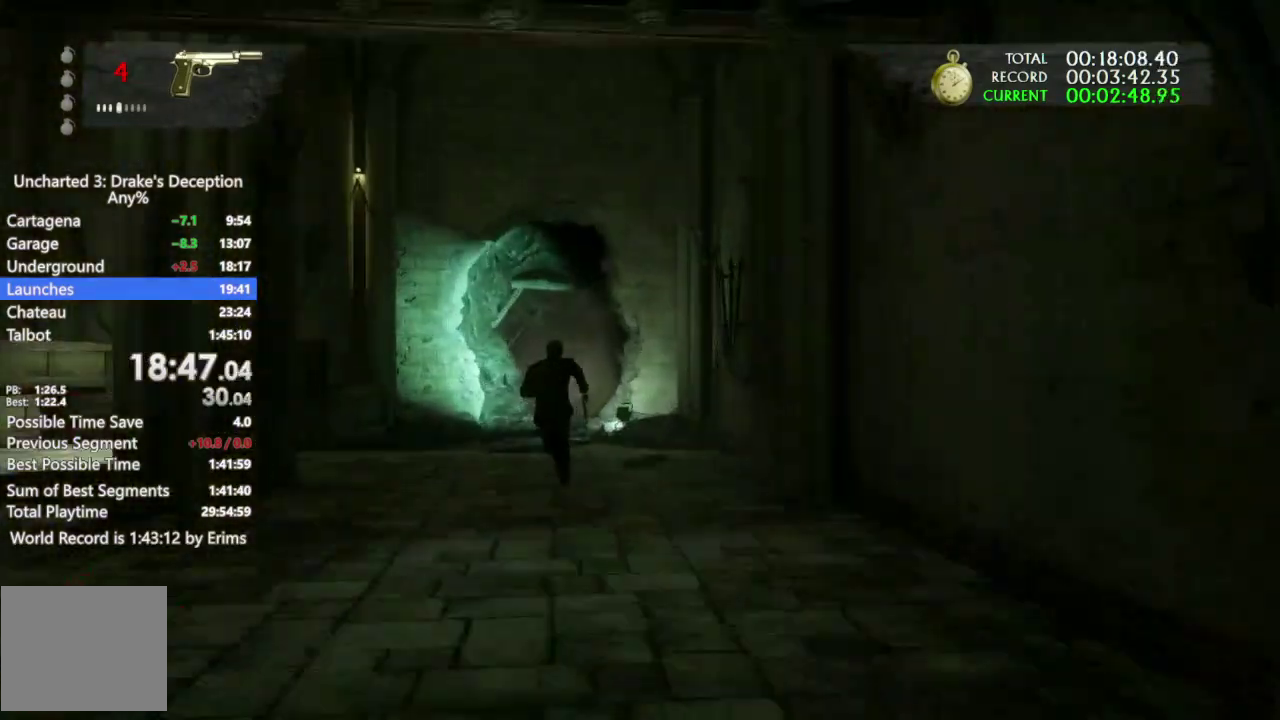
{"buttons": [], "left_stick": "up", "right_stick": "right", "events": [[400, "right_stick", "right"]]}
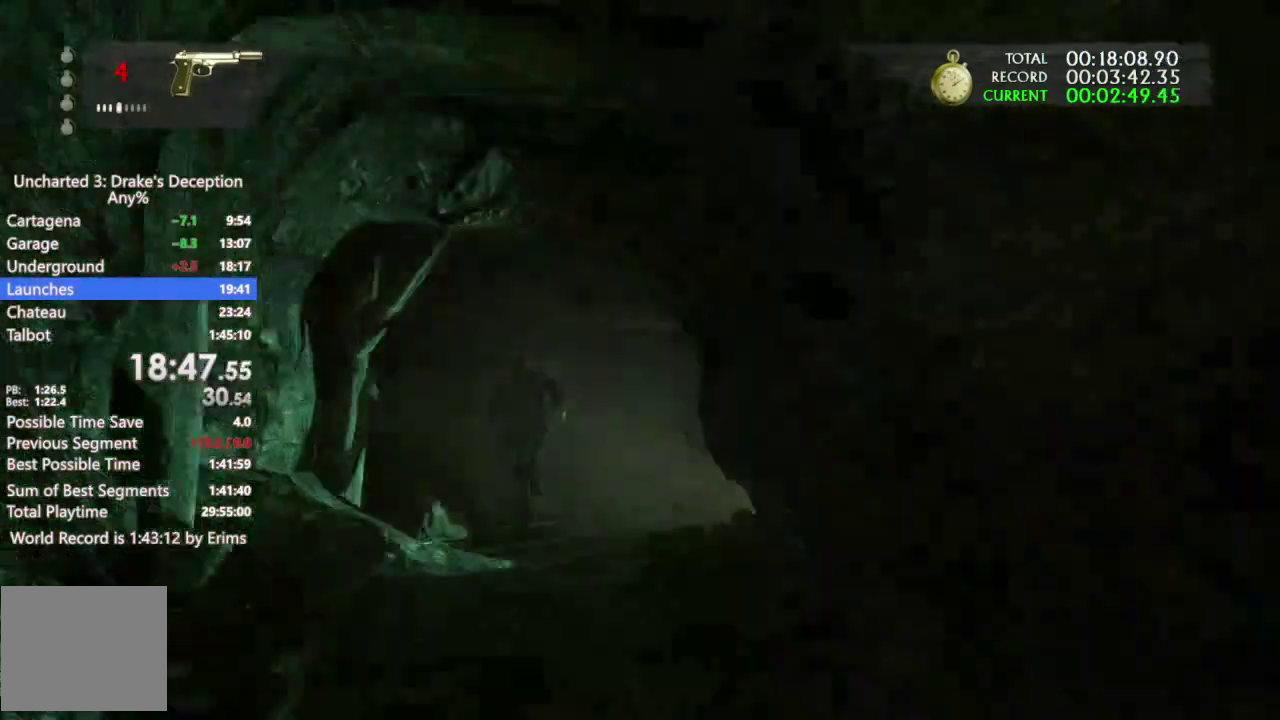
{"buttons": [], "left_stick": "up-right", "right_stick": "center", "events": [[67, "left_stick", "up-right"], [400, "right_stick", "center"]]}
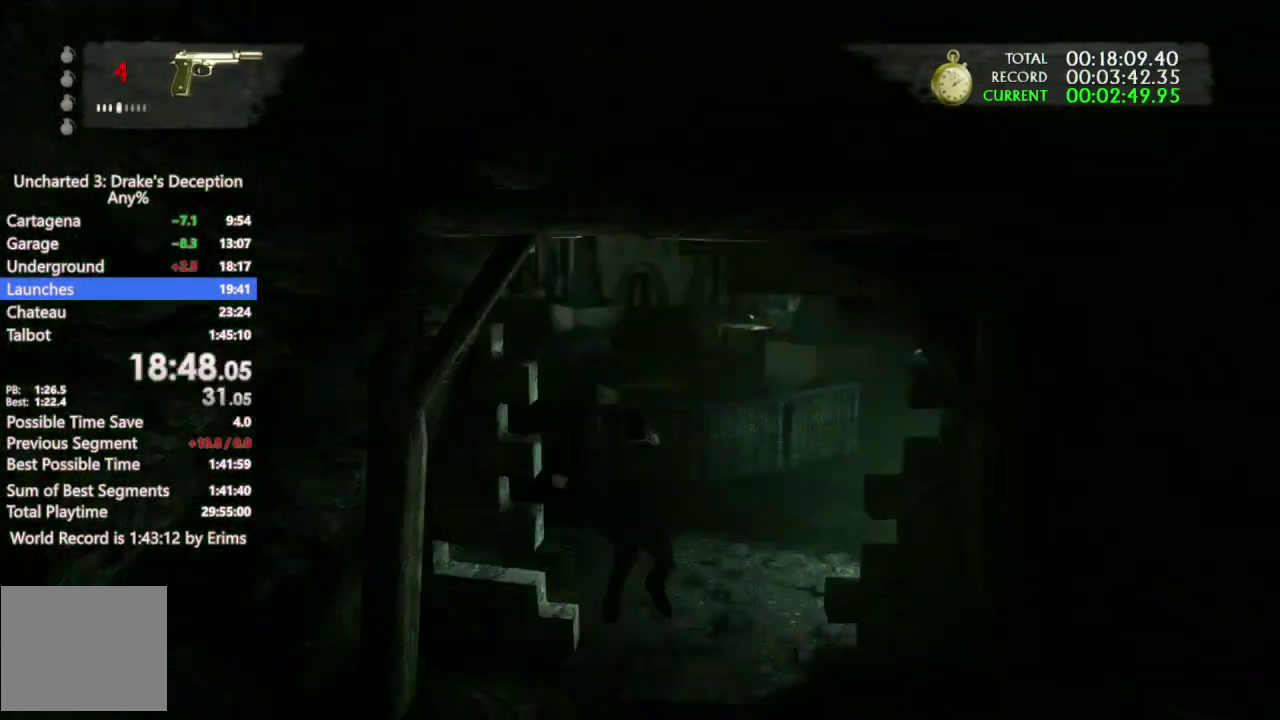
{"buttons": [], "left_stick": "up-left", "right_stick": "left"}
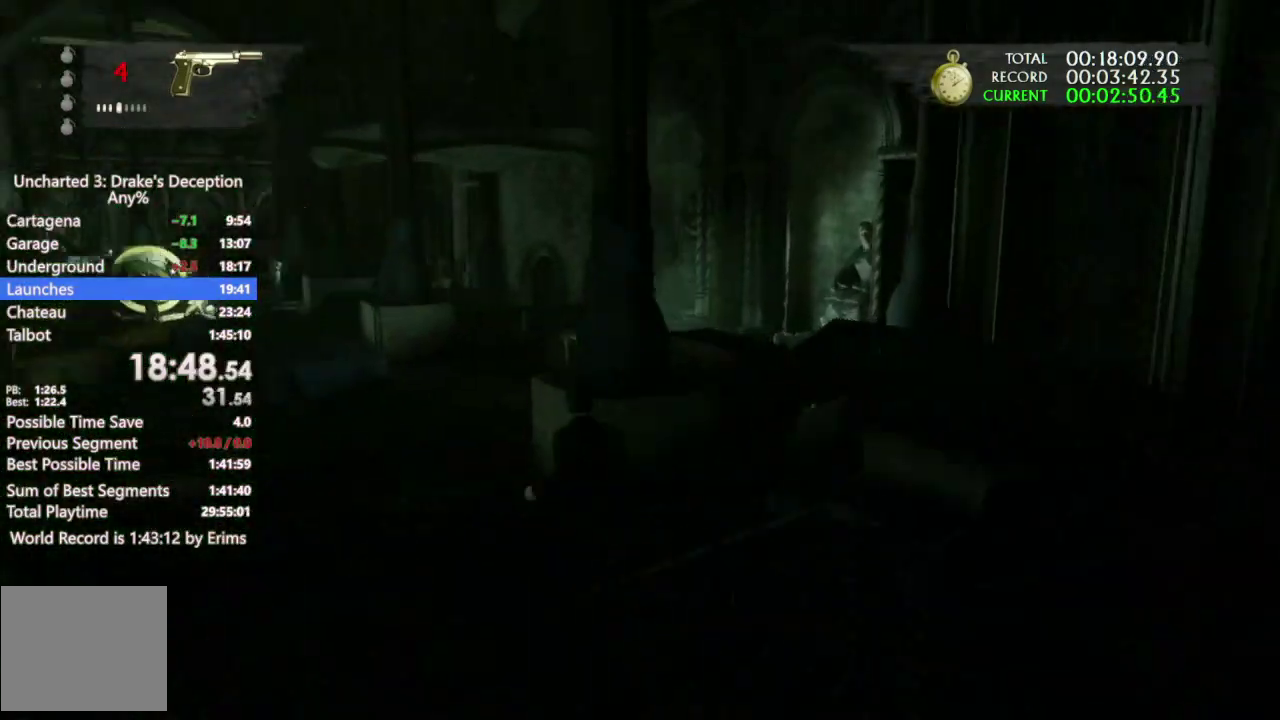
{"buttons": [], "left_stick": "up", "right_stick": "center"}
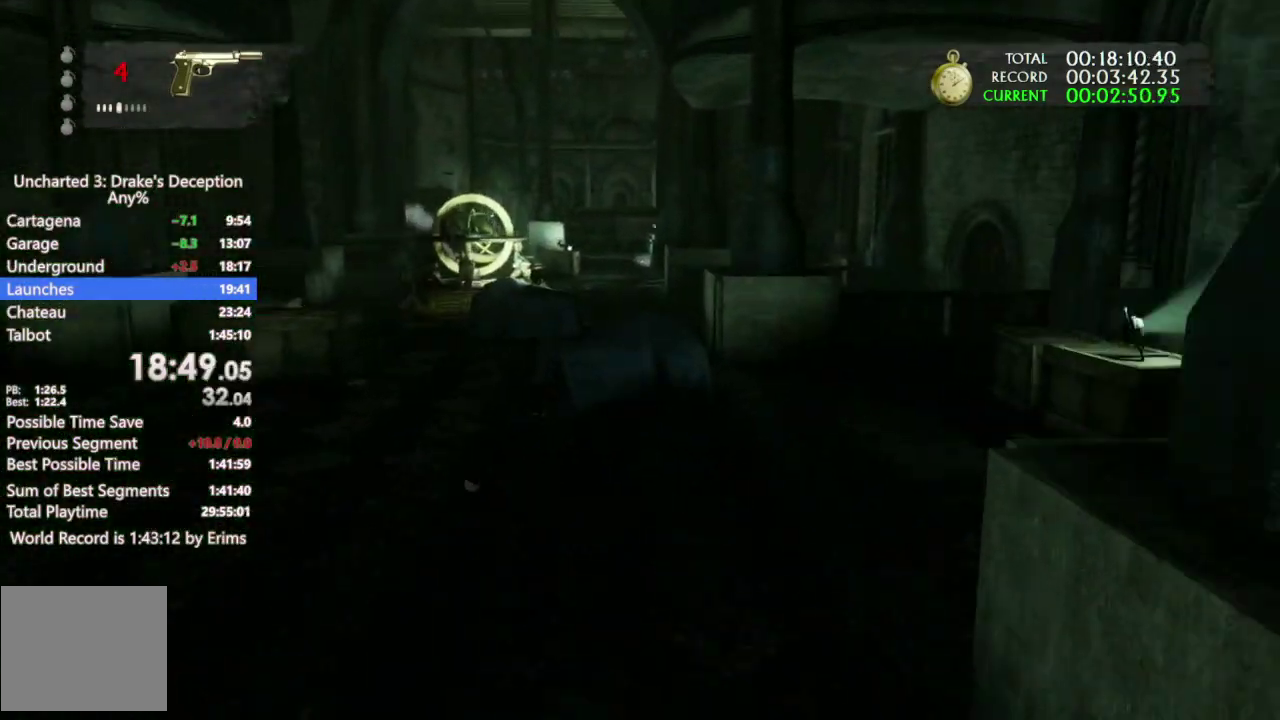
{"buttons": [], "left_stick": "up", "right_stick": "left", "events": [[33, "left_stick", "up-right"], [233, "right_stick", "left"], [433, "left_stick", "up"]]}
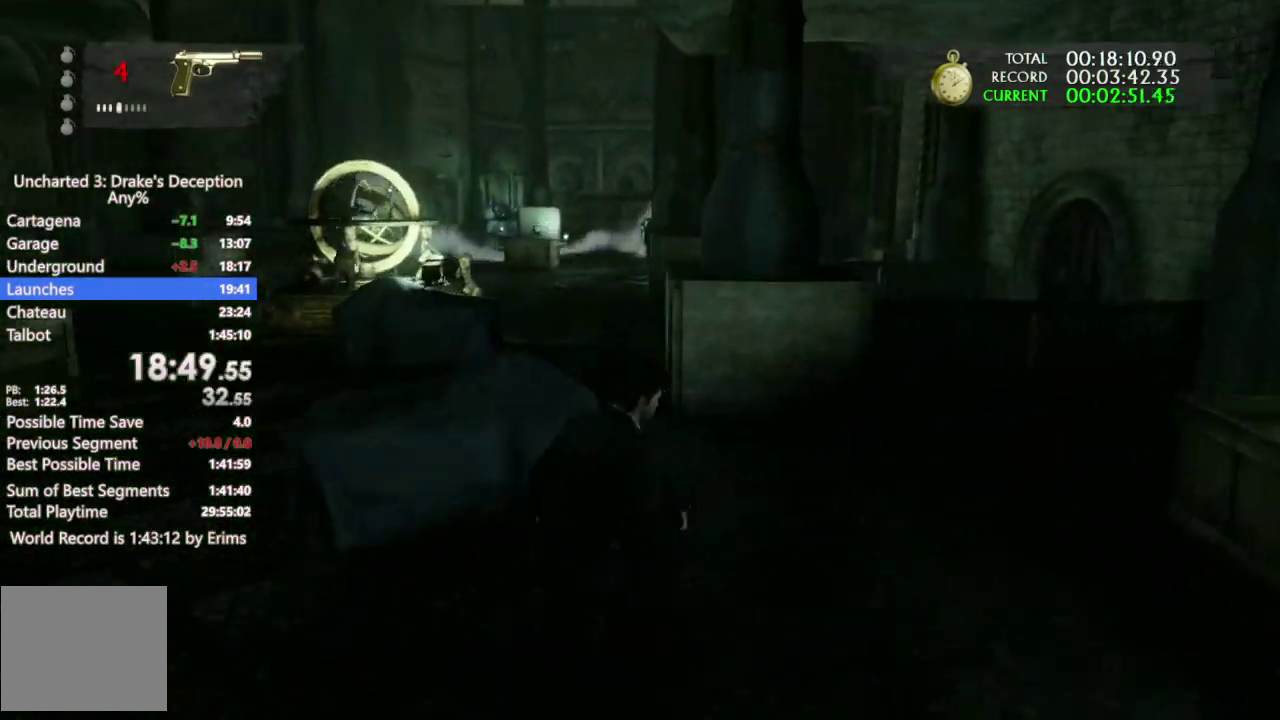
{"buttons": ["L1"], "left_stick": "center", "right_stick": "center", "events": [[133, "right_stick", "center"], [500, "L1", "down"], [500, "left_stick", "center"]]}
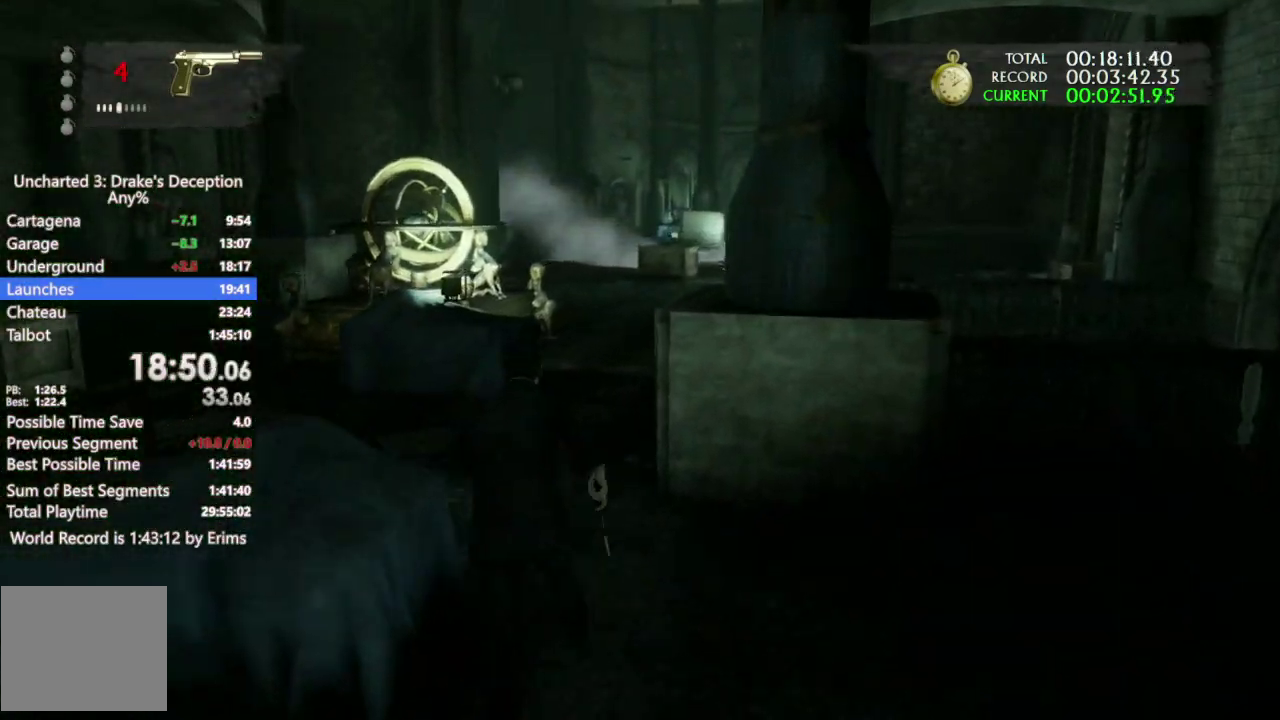
{"buttons": [], "left_stick": "up", "right_stick": "center", "events": [[267, "right_stick", "right"], [333, "right_stick", "center"], [400, "left_stick", "up"], [500, "L1", "up"]]}
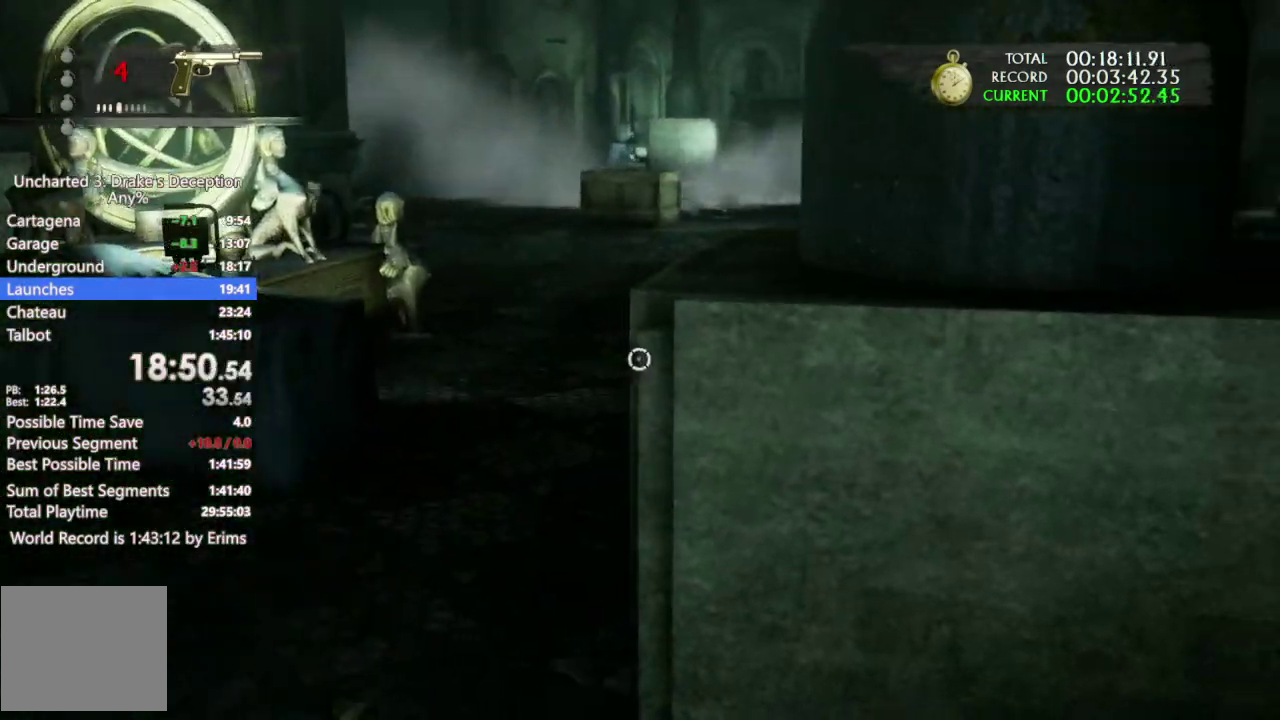
{"buttons": [], "left_stick": "up", "right_stick": "down-right", "events": [[433, "right_stick", "down-right"]]}
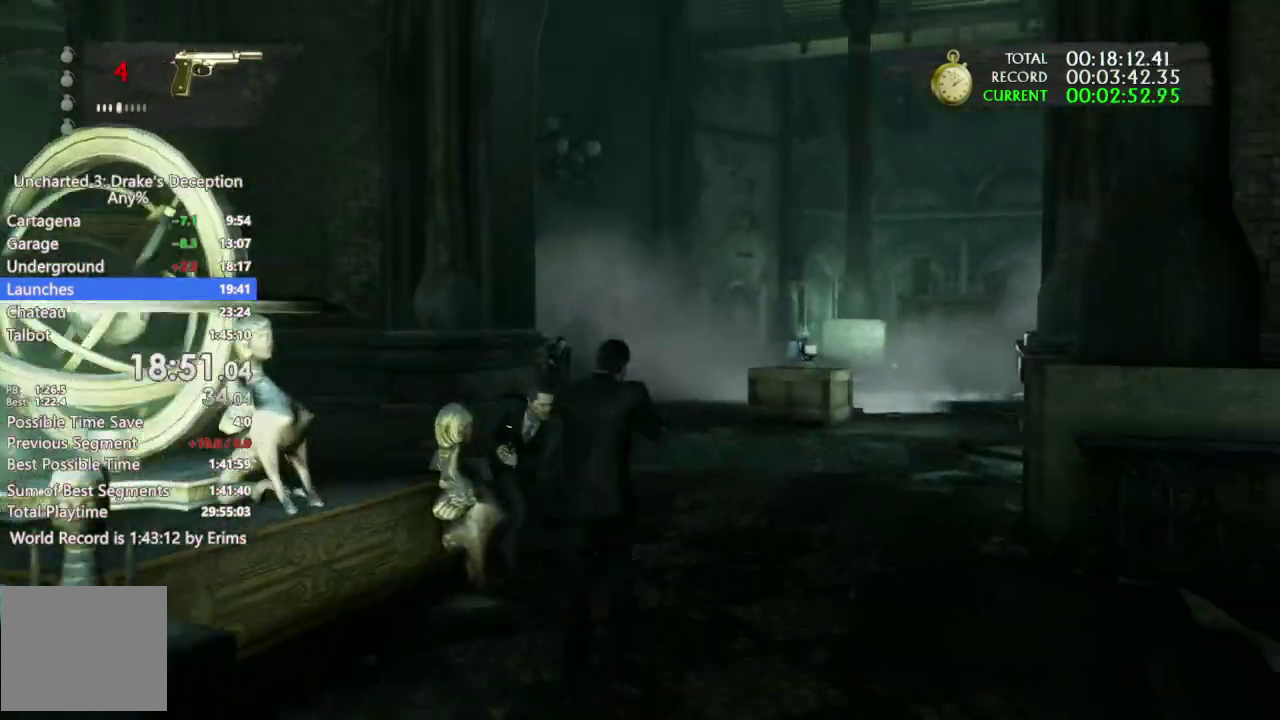
{"buttons": [], "left_stick": "up", "right_stick": "center", "events": [[67, "right_stick", "center"], [267, "right_stick", "down-right"], [467, "right_stick", "center"]]}
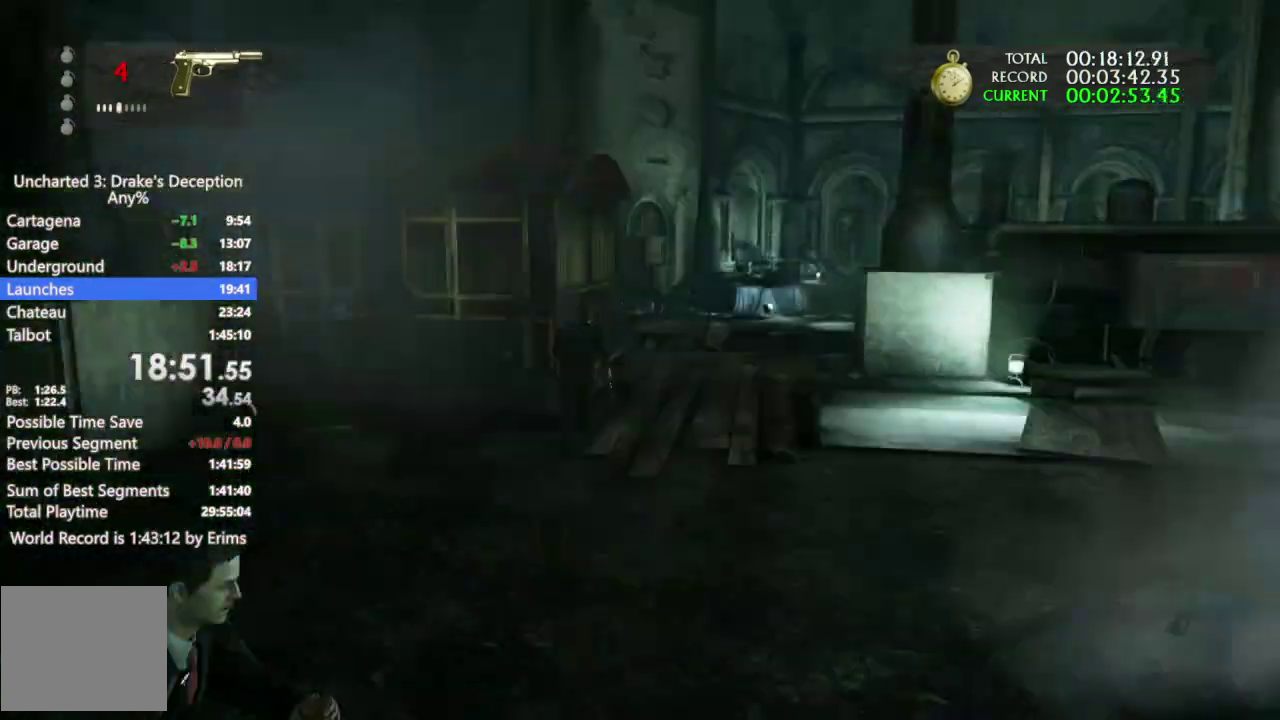
{"buttons": [], "left_stick": "up", "right_stick": "down-right", "events": [[133, "right_stick", "down-right"], [267, "right_stick", "center"], [433, "right_stick", "down-right"]]}